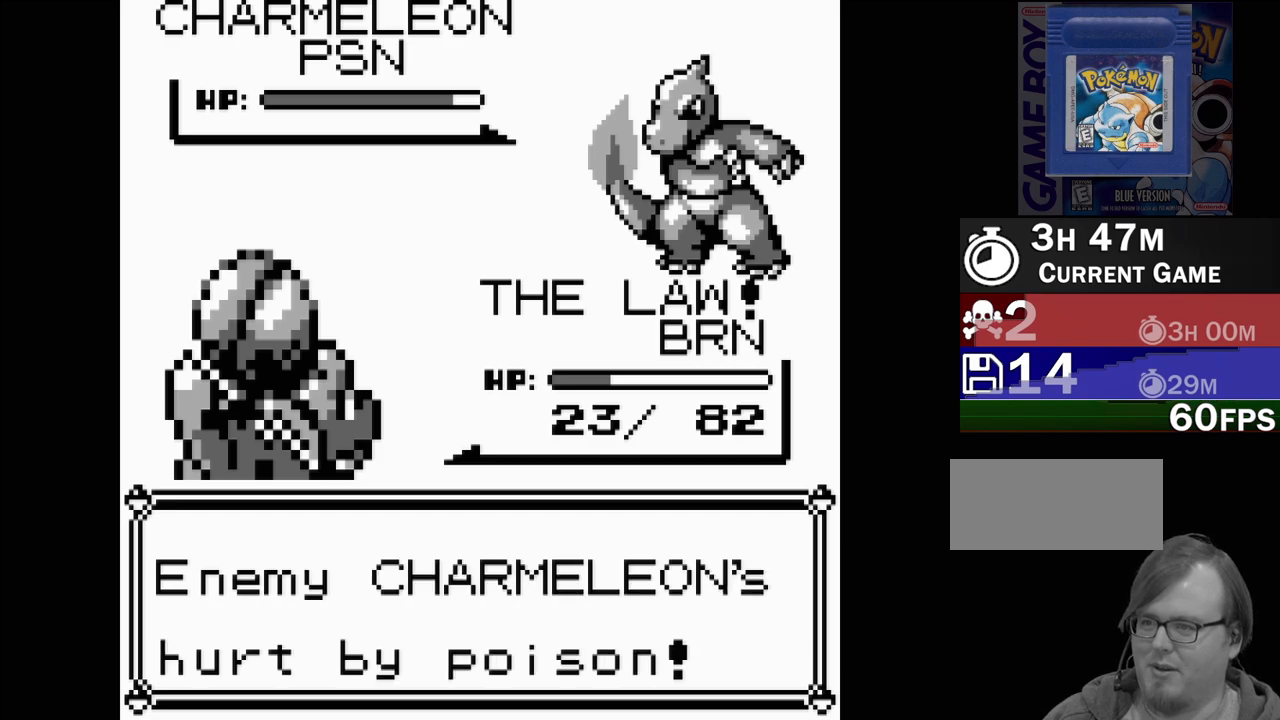
Gameplay with a controller (Nintendo layout); each line is a JSON object with the inputs held at the frame after it. "events" lists button and stick changes between this image and that frame as [ms after this image, input, new state], when the widget could be followed in between. Not read: L3 R3.
{"buttons": [], "events": []}
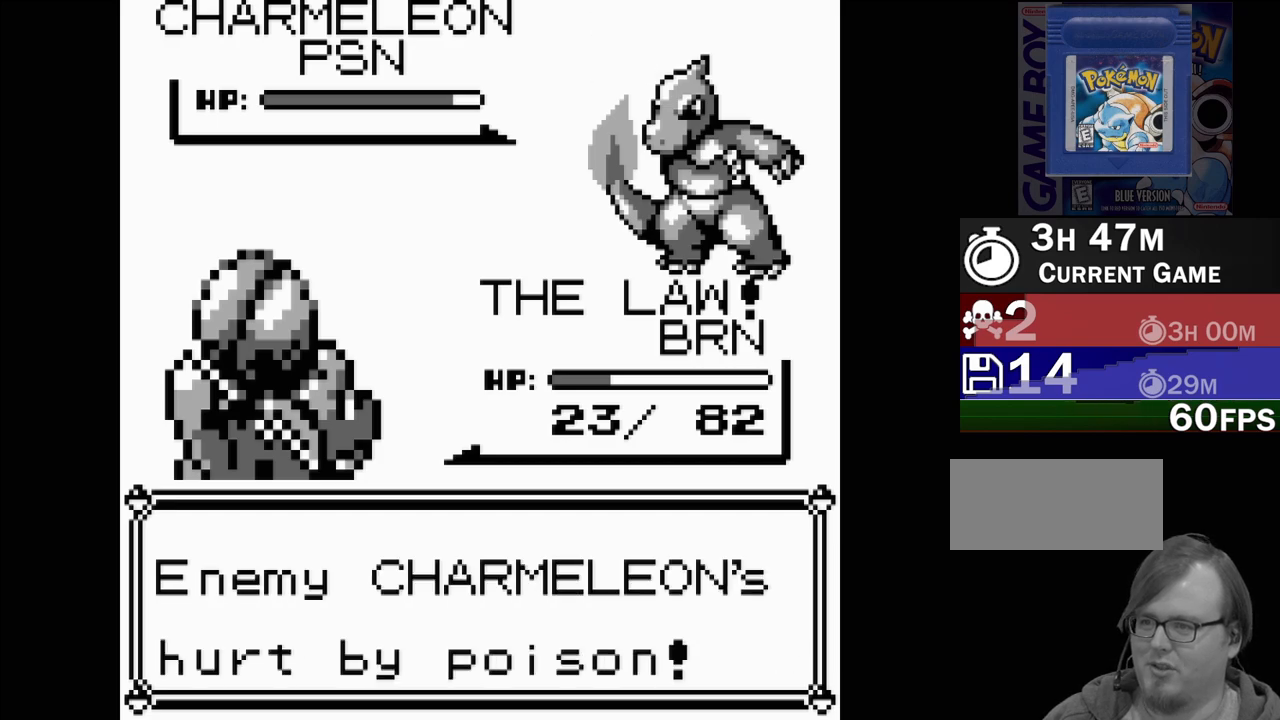
{"buttons": [], "events": []}
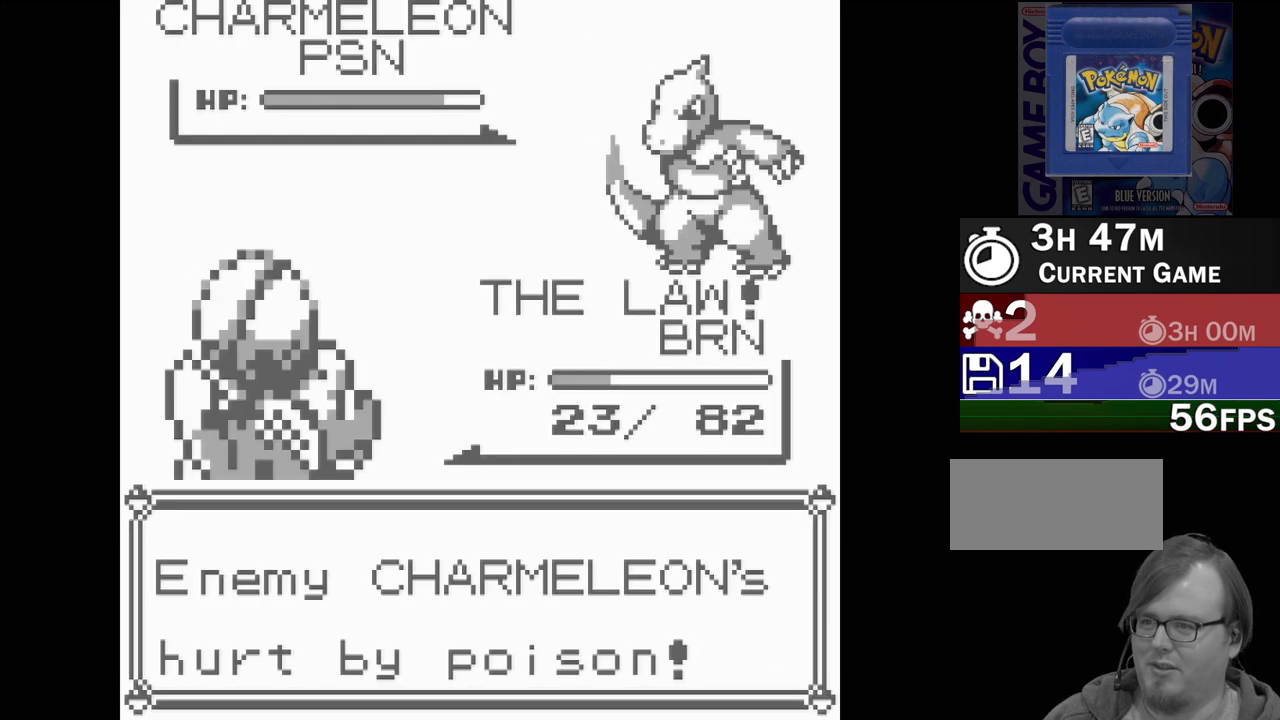
{"buttons": [], "events": []}
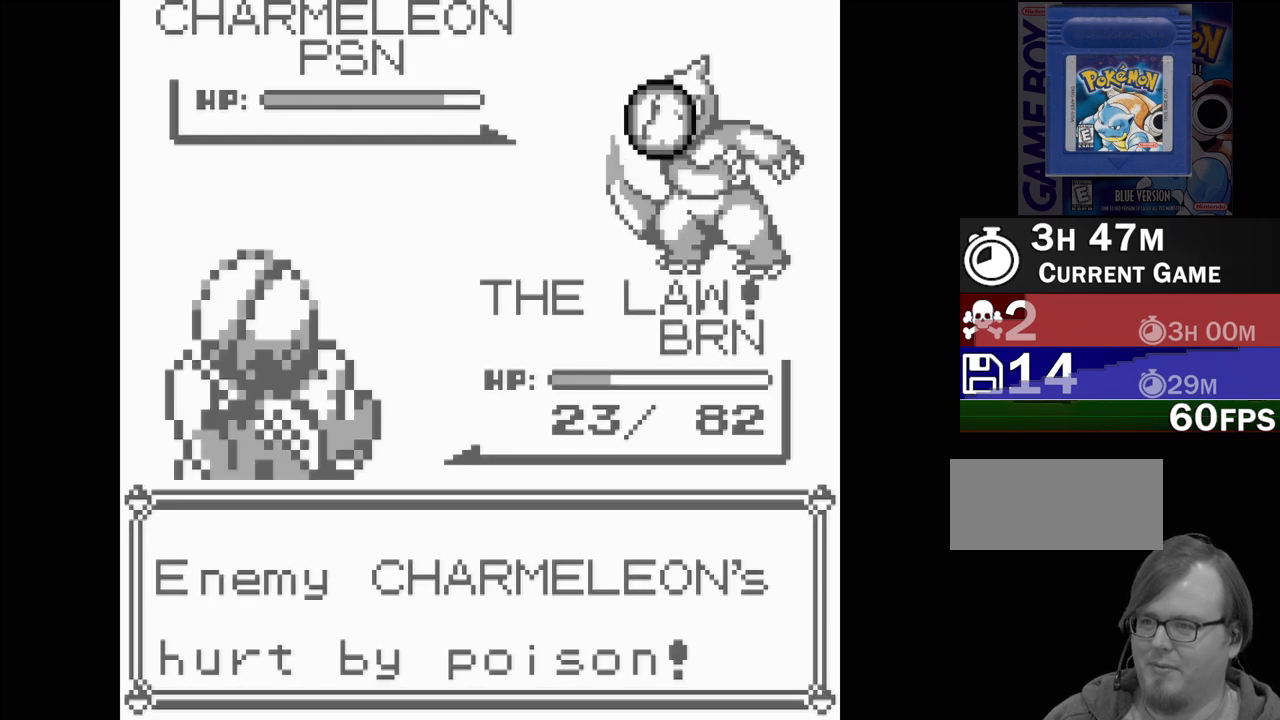
{"buttons": [], "events": []}
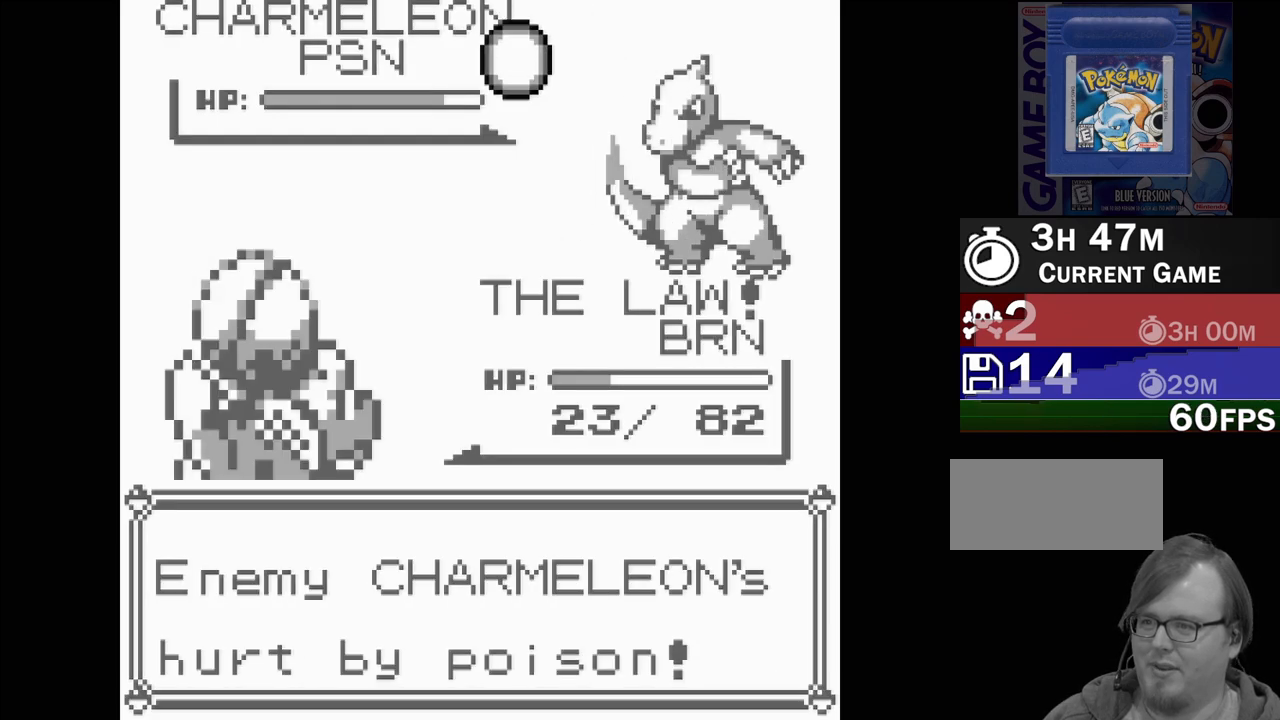
{"buttons": [], "events": []}
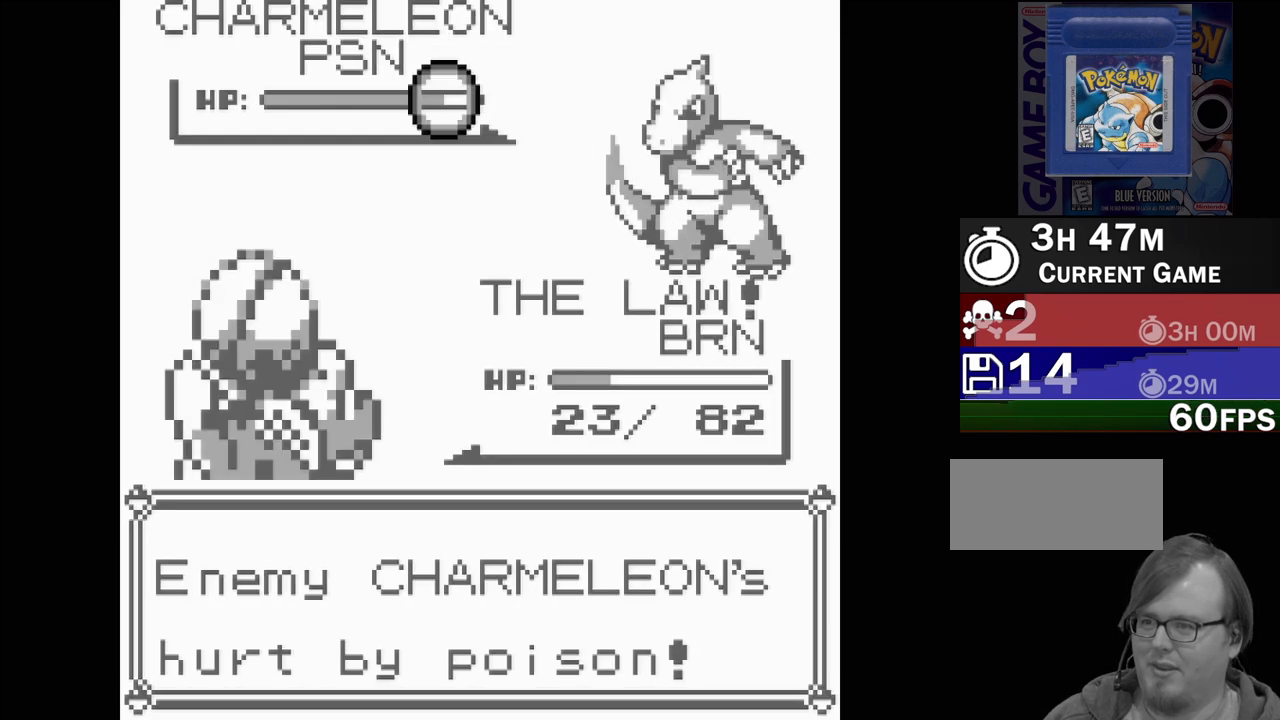
{"buttons": [], "events": []}
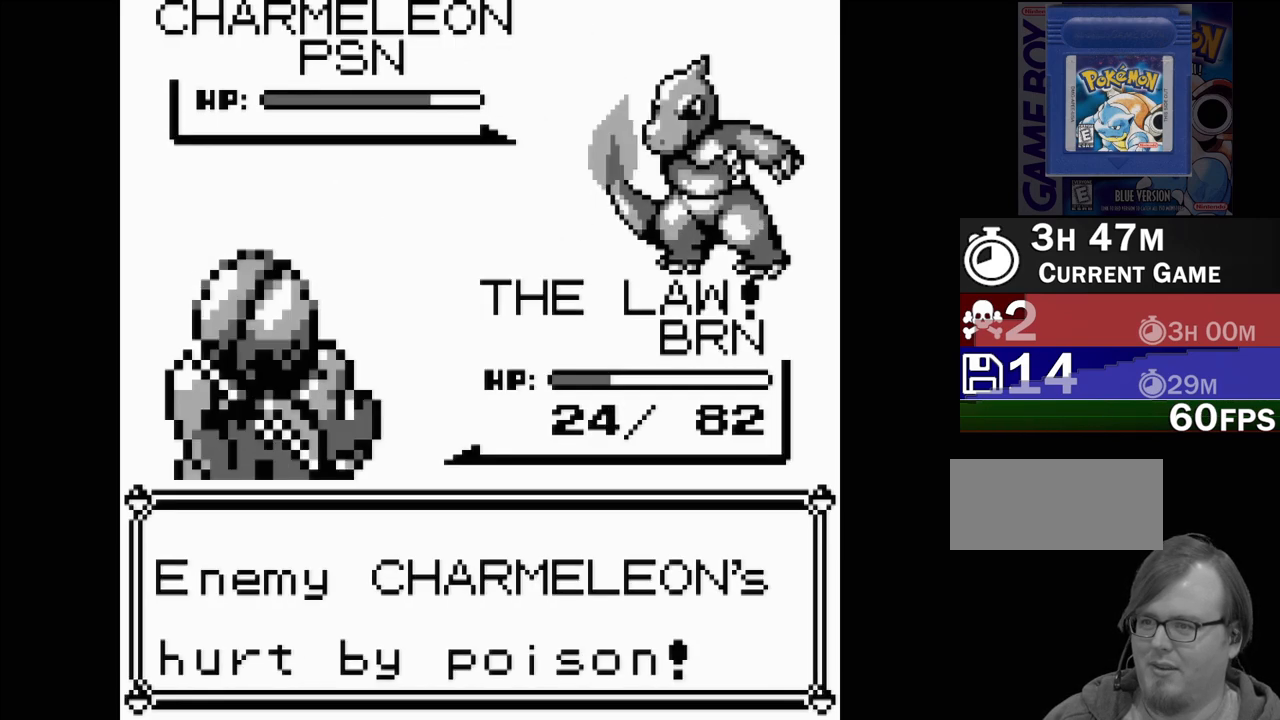
{"buttons": [], "events": []}
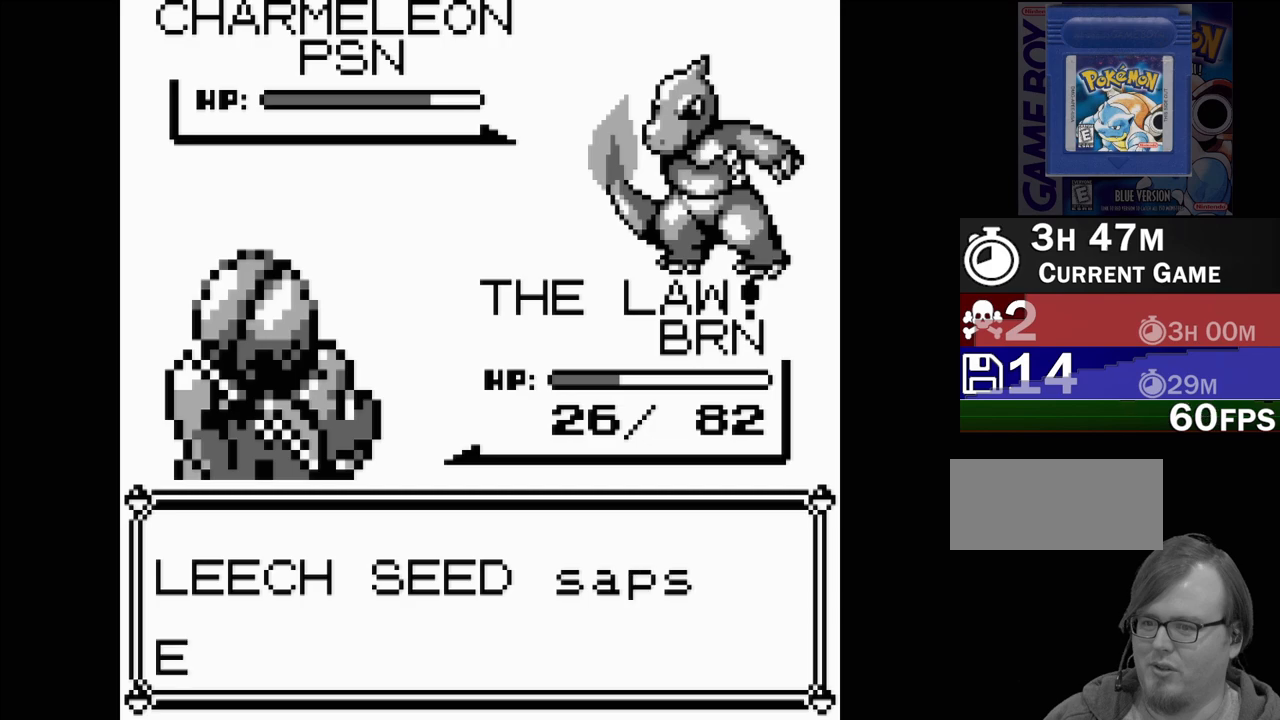
{"buttons": [], "events": []}
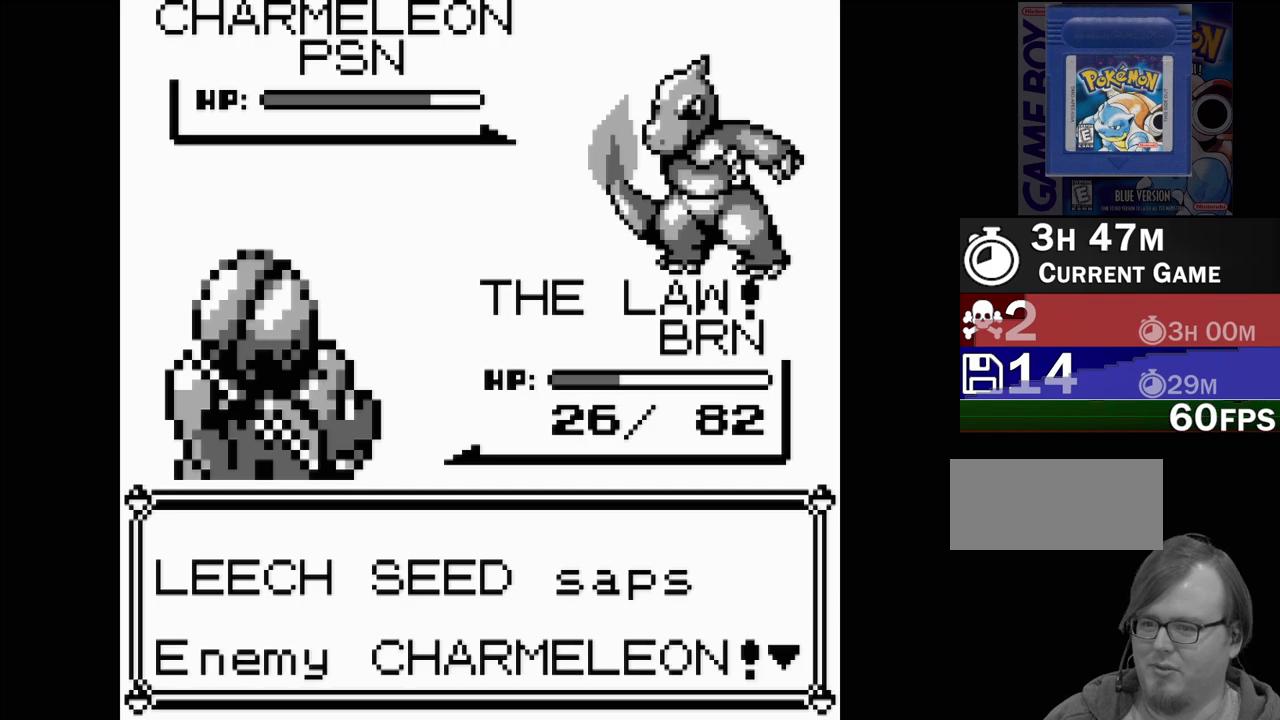
{"buttons": ["B"], "events": [[367, "B", "down"]]}
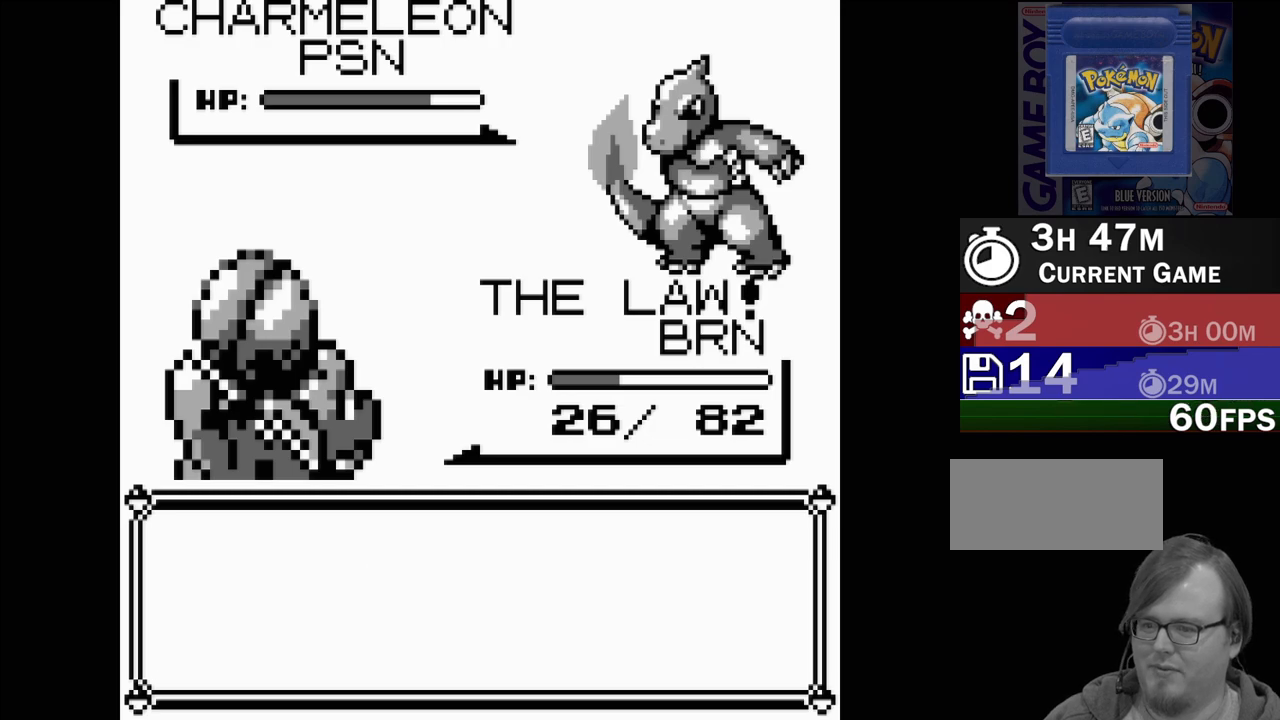
{"buttons": ["DPAD_DOWN"], "events": [[17, "B", "up"], [433, "DPAD_DOWN", "down"]]}
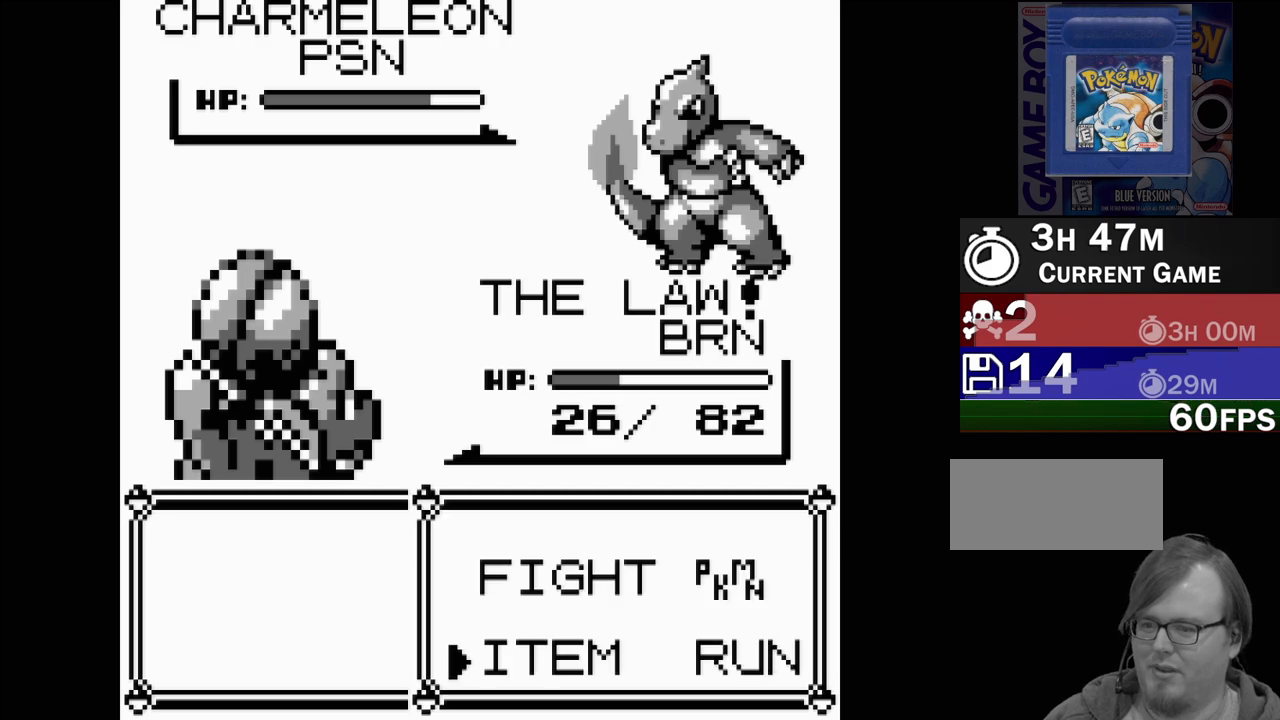
{"buttons": [], "events": [[50, "DPAD_DOWN", "up"], [100, "A", "down"], [250, "A", "up"]]}
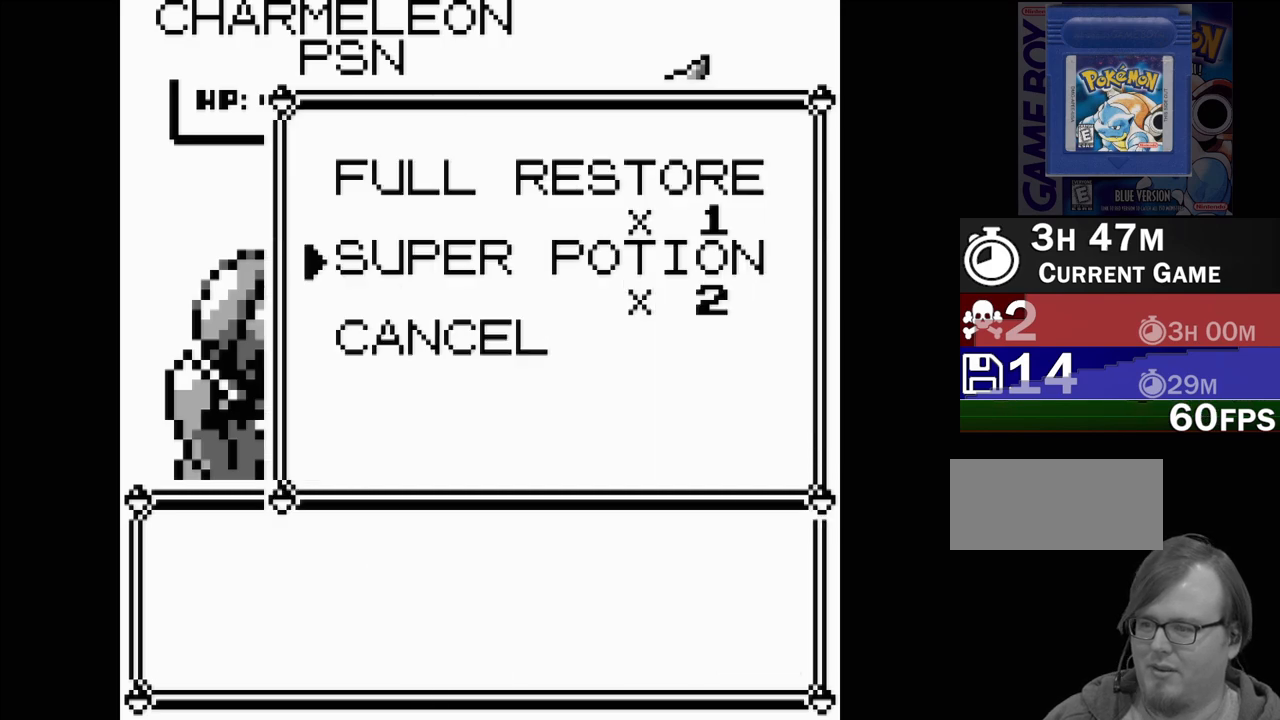
{"buttons": [], "events": [[350, "A", "down"], [433, "A", "up"]]}
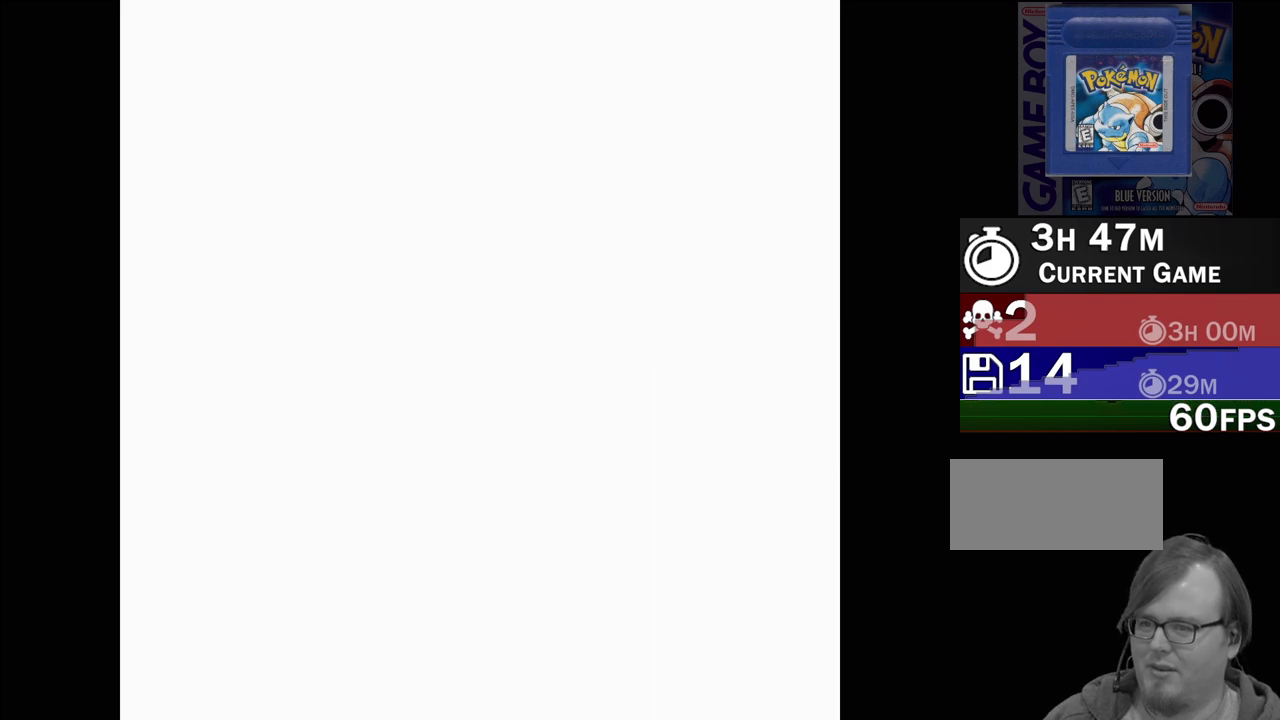
{"buttons": ["A"], "events": [[450, "A", "down"]]}
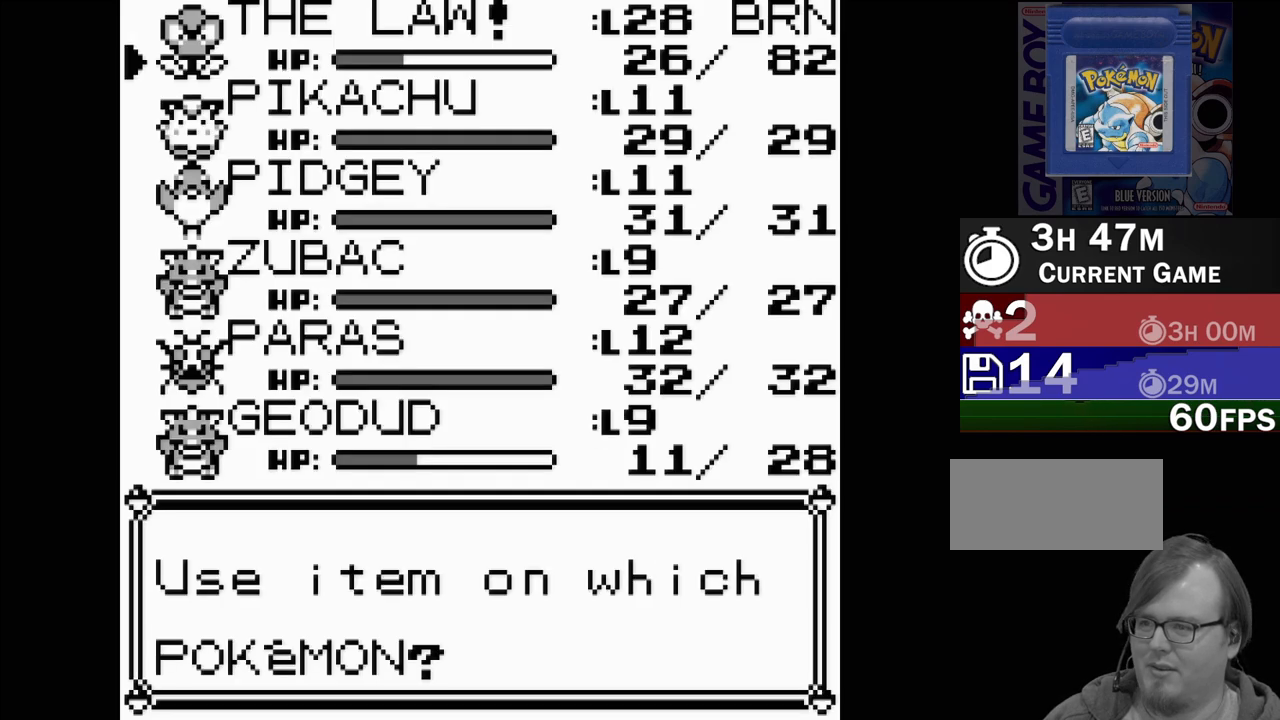
{"buttons": [], "events": [[100, "A", "up"]]}
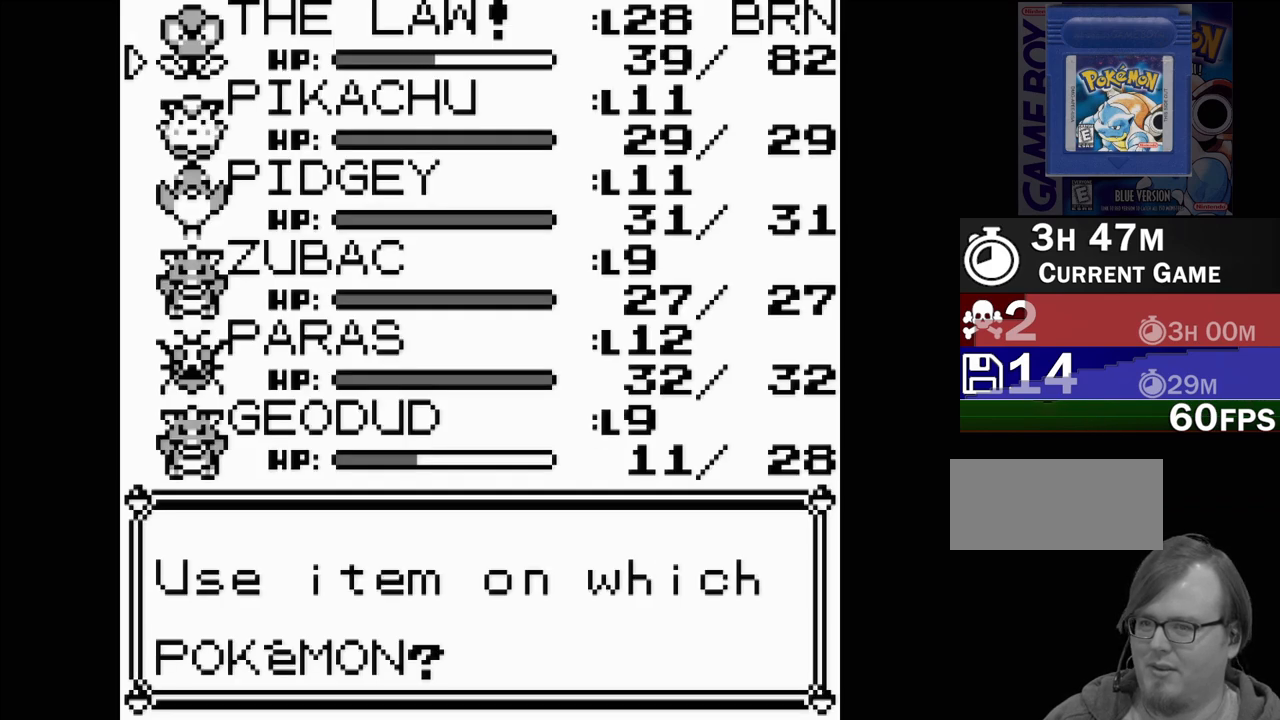
{"buttons": [], "events": []}
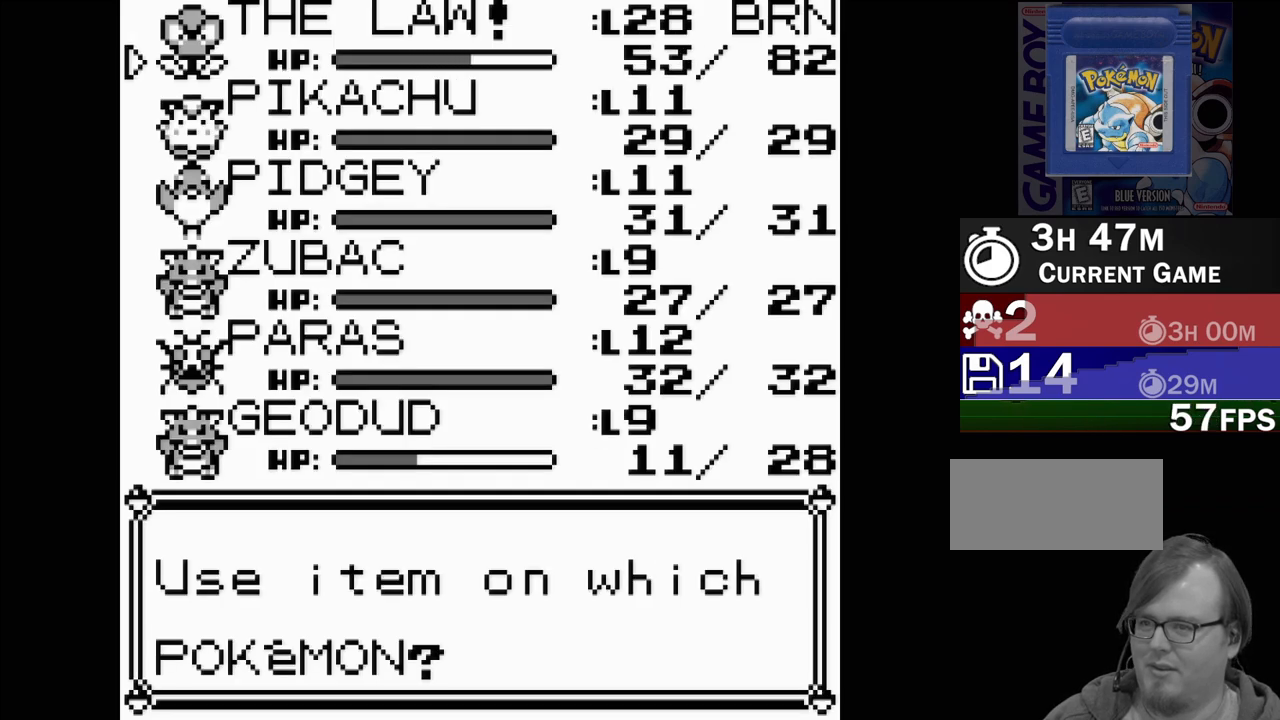
{"buttons": [], "events": []}
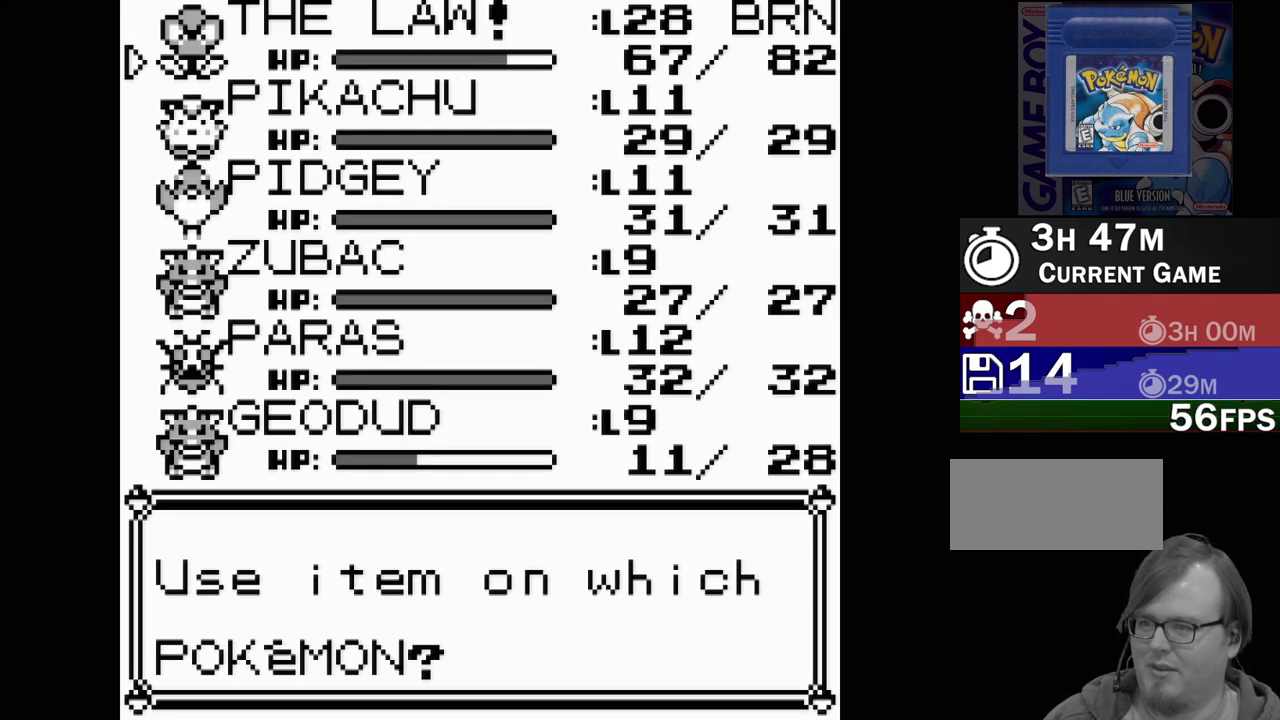
{"buttons": [], "events": []}
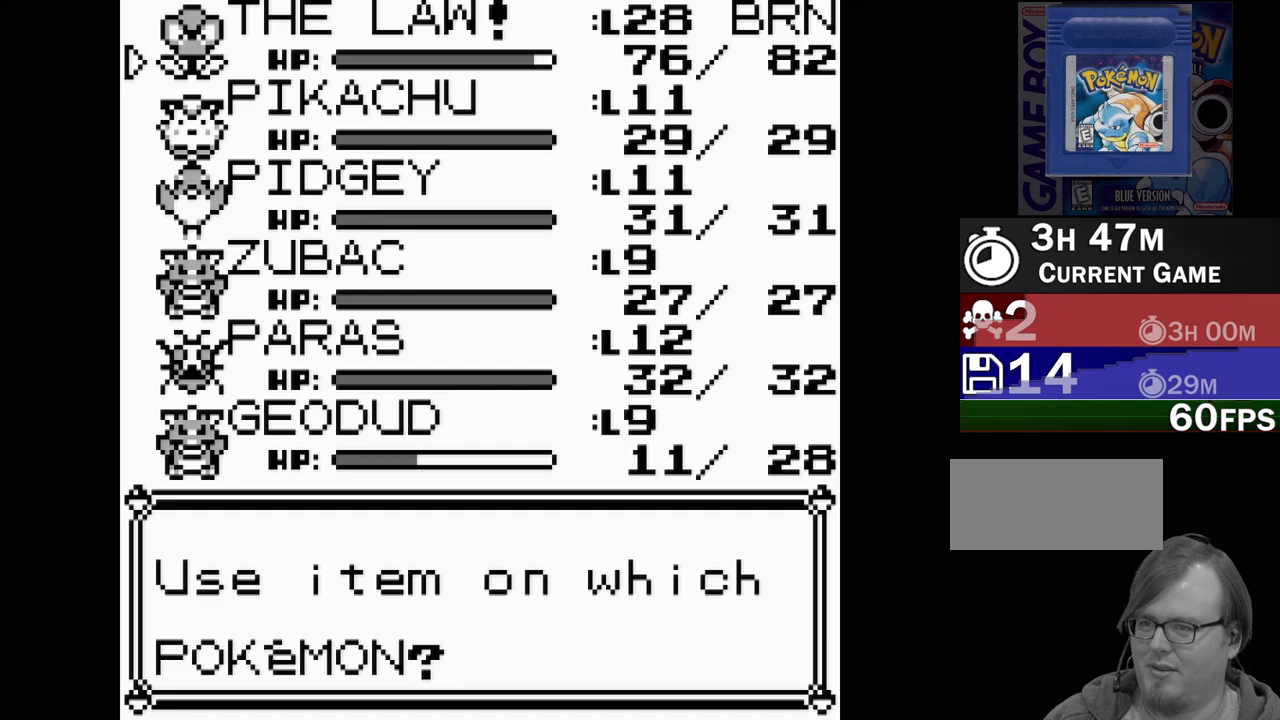
{"buttons": ["B"], "events": [[217, "B", "down"], [333, "B", "up"], [450, "B", "down"]]}
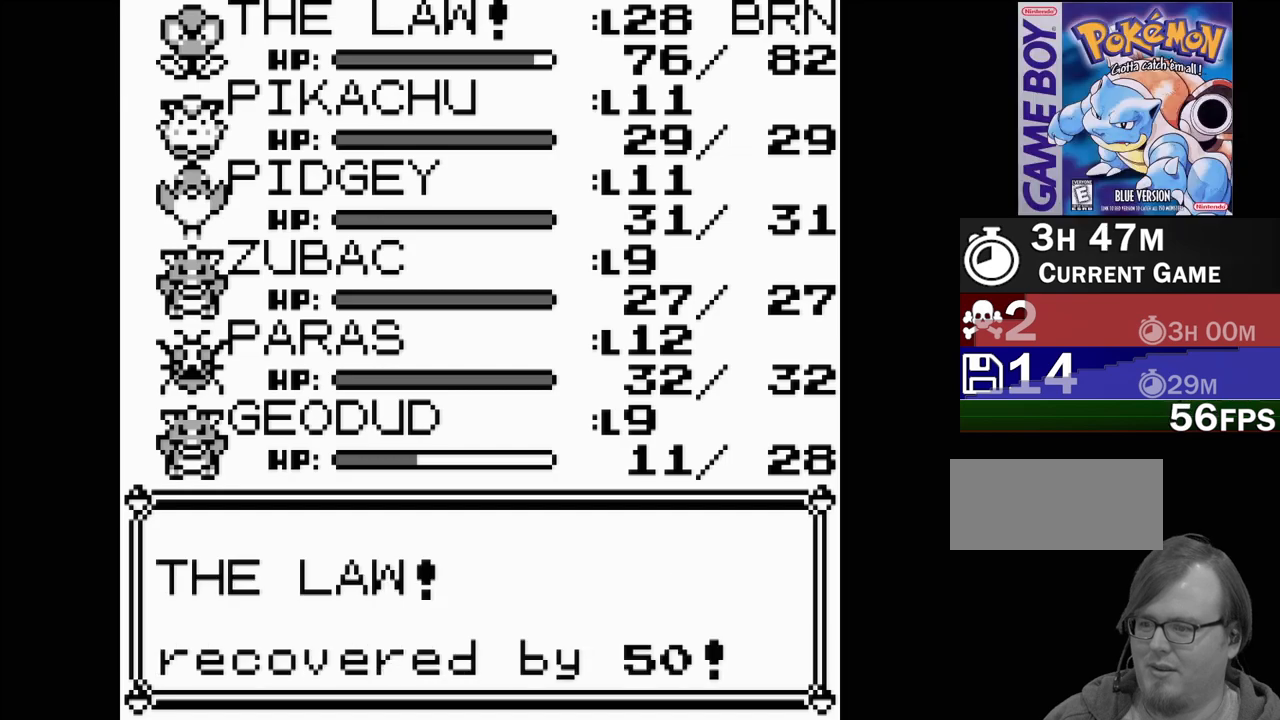
{"buttons": ["B"], "events": [[83, "B", "up"], [150, "B", "down"], [267, "B", "up"], [450, "B", "down"]]}
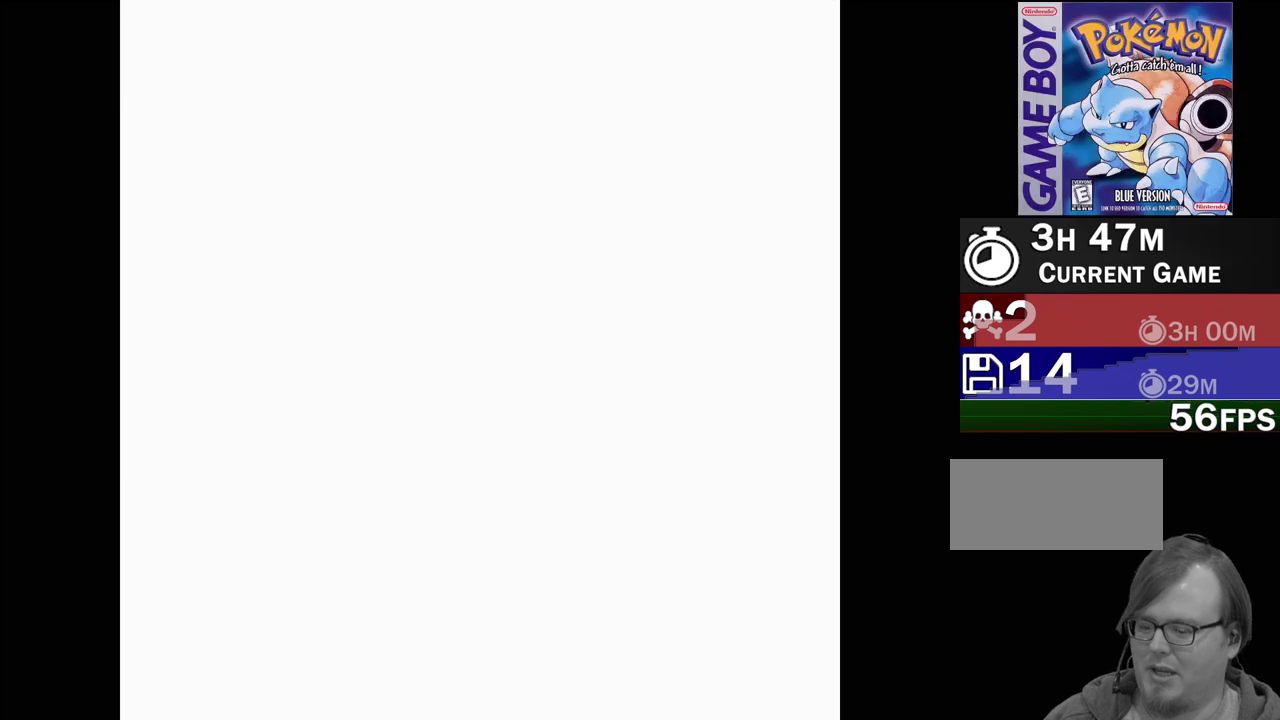
{"buttons": [], "events": [[50, "B", "up"], [167, "B", "down"], [267, "B", "up"]]}
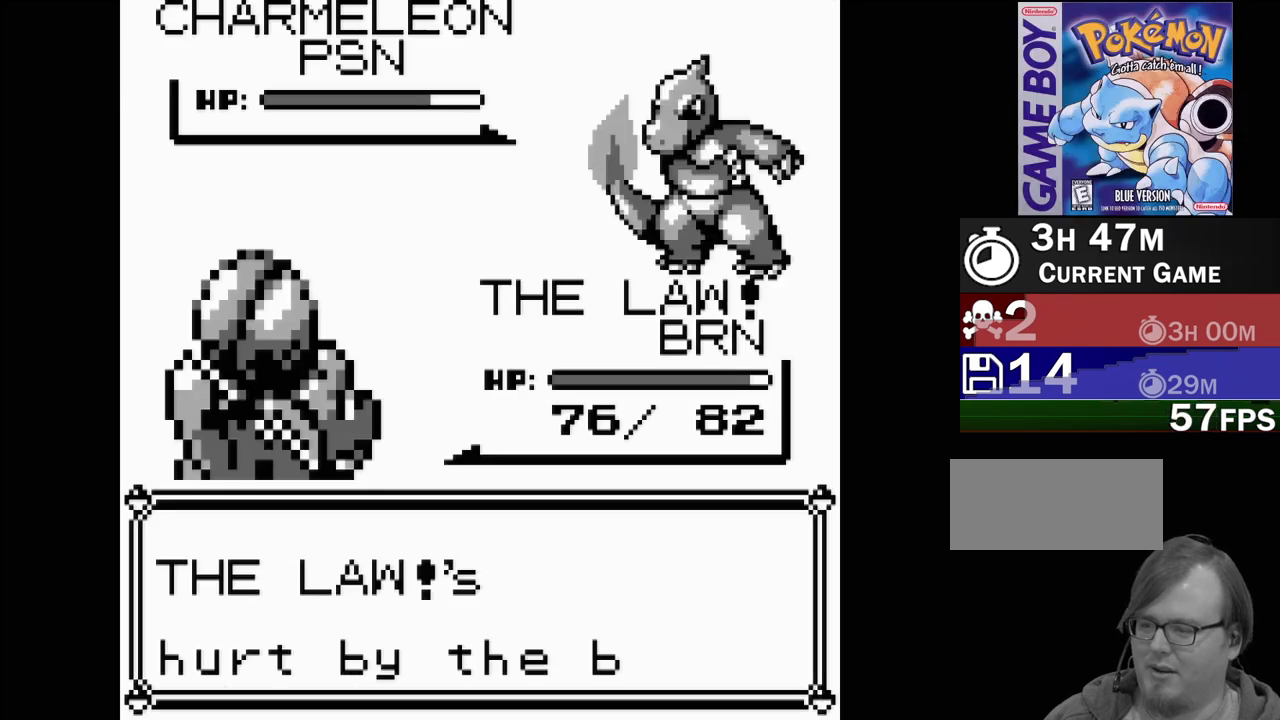
{"buttons": [], "events": [[333, "B", "down"], [450, "B", "up"]]}
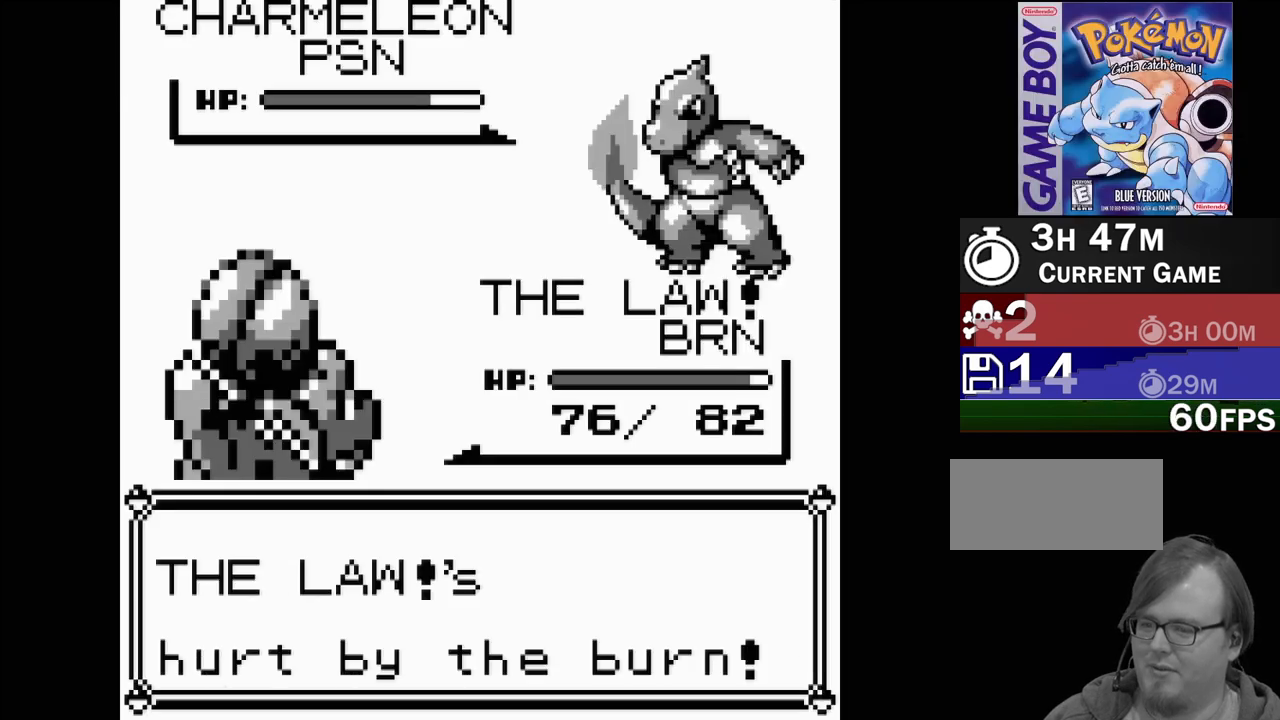
{"buttons": [], "events": []}
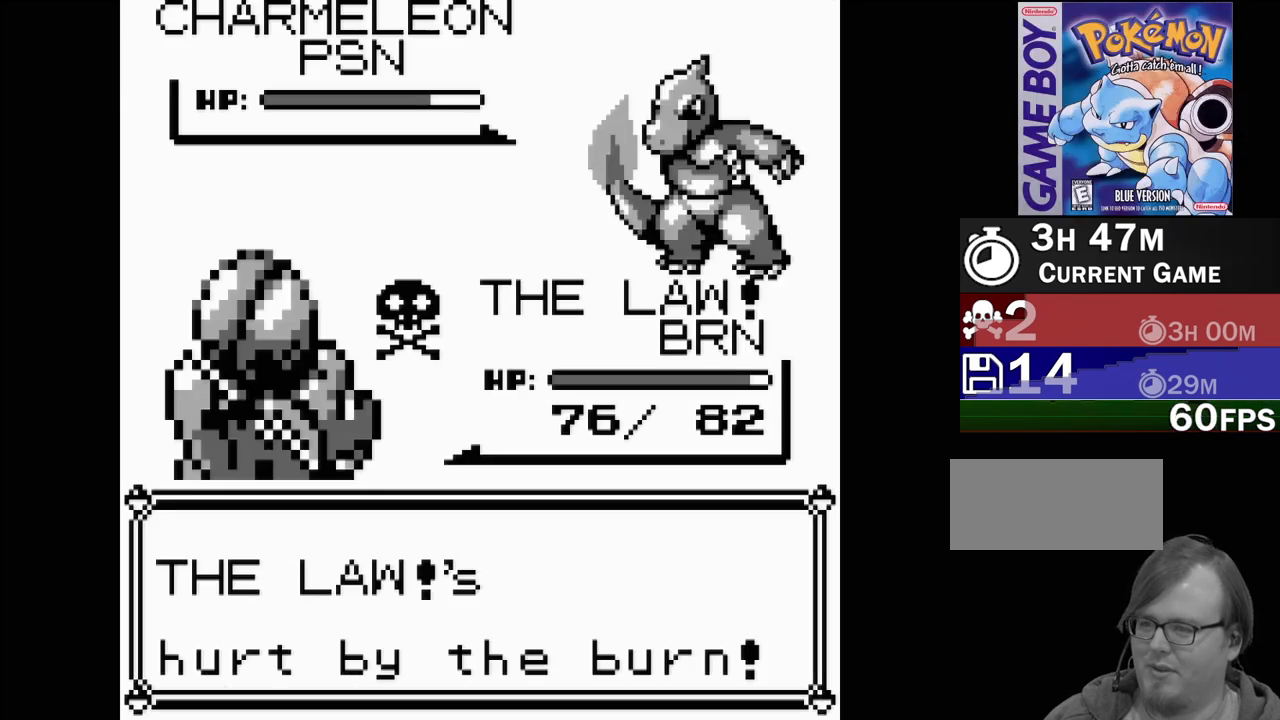
{"buttons": [], "events": []}
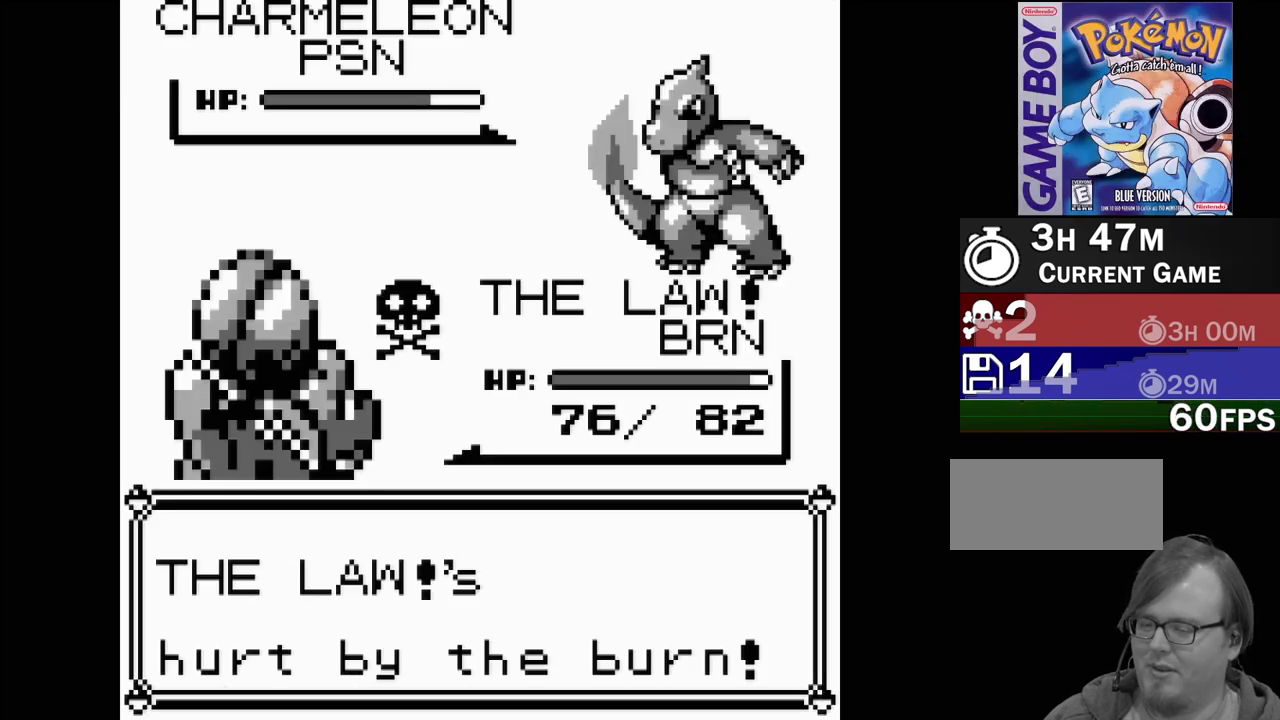
{"buttons": [], "events": []}
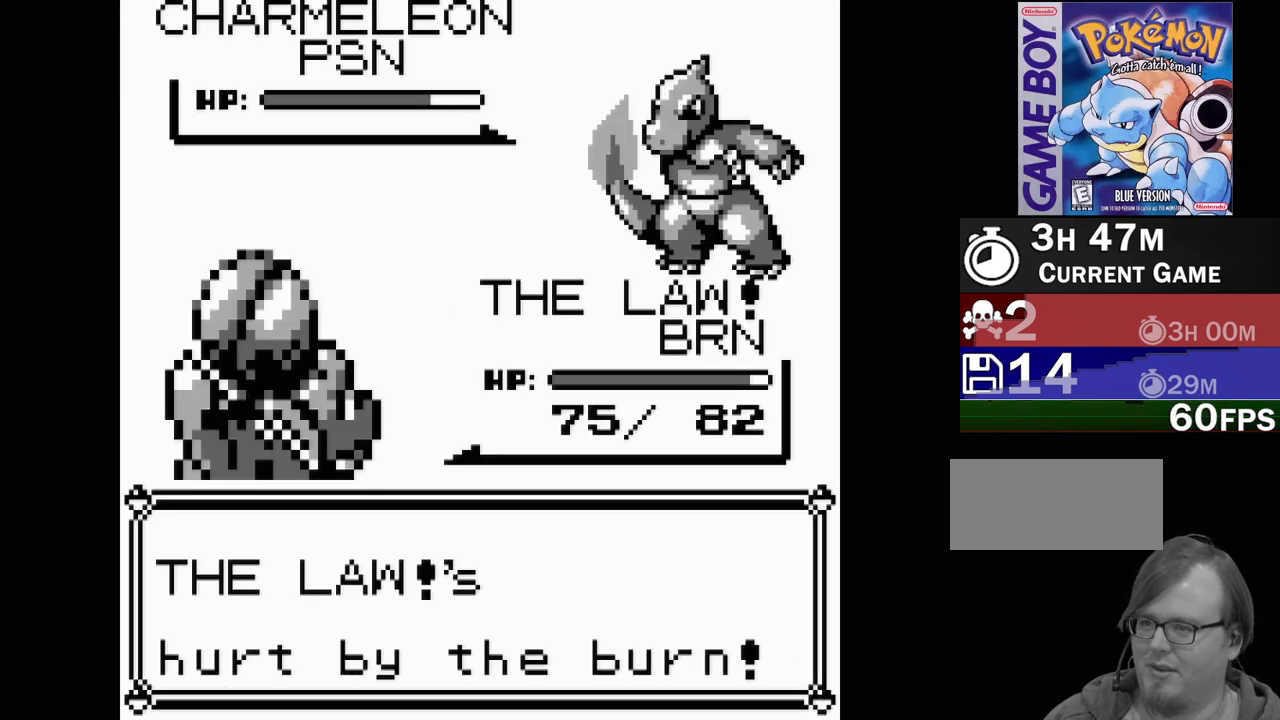
{"buttons": [], "events": []}
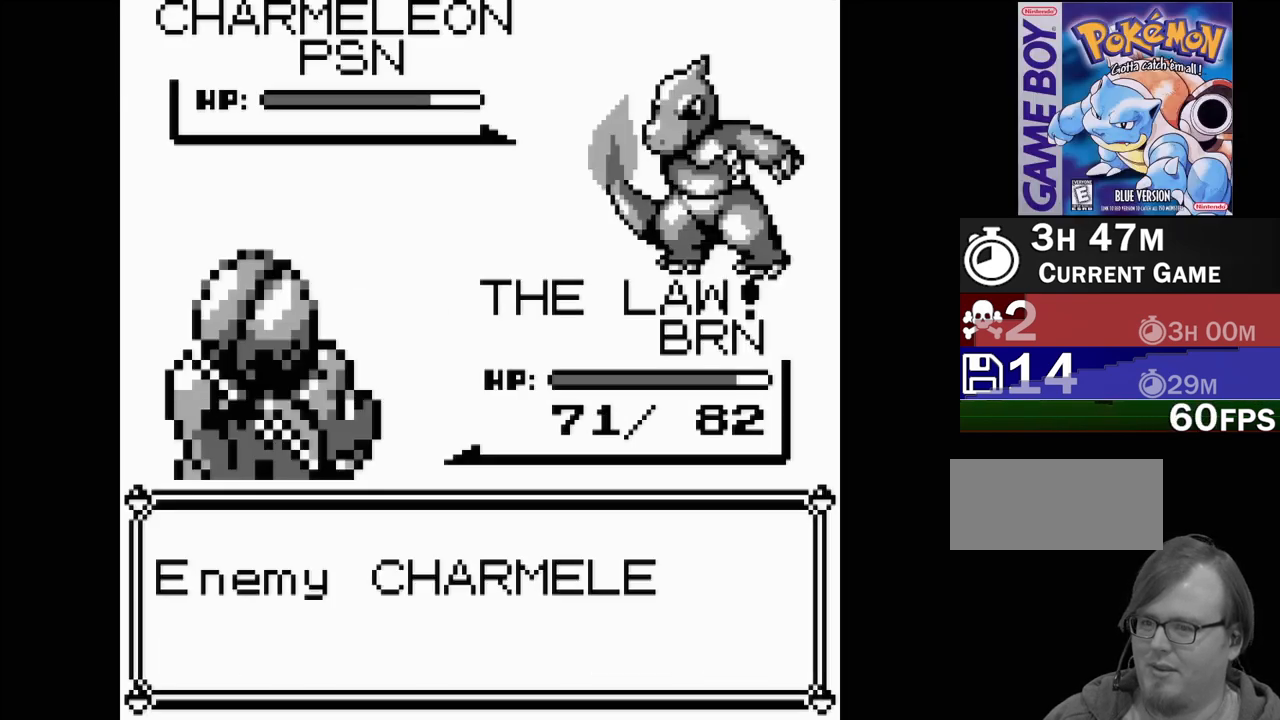
{"buttons": ["B"], "events": [[133, "B", "down"], [283, "B", "up"], [433, "B", "down"]]}
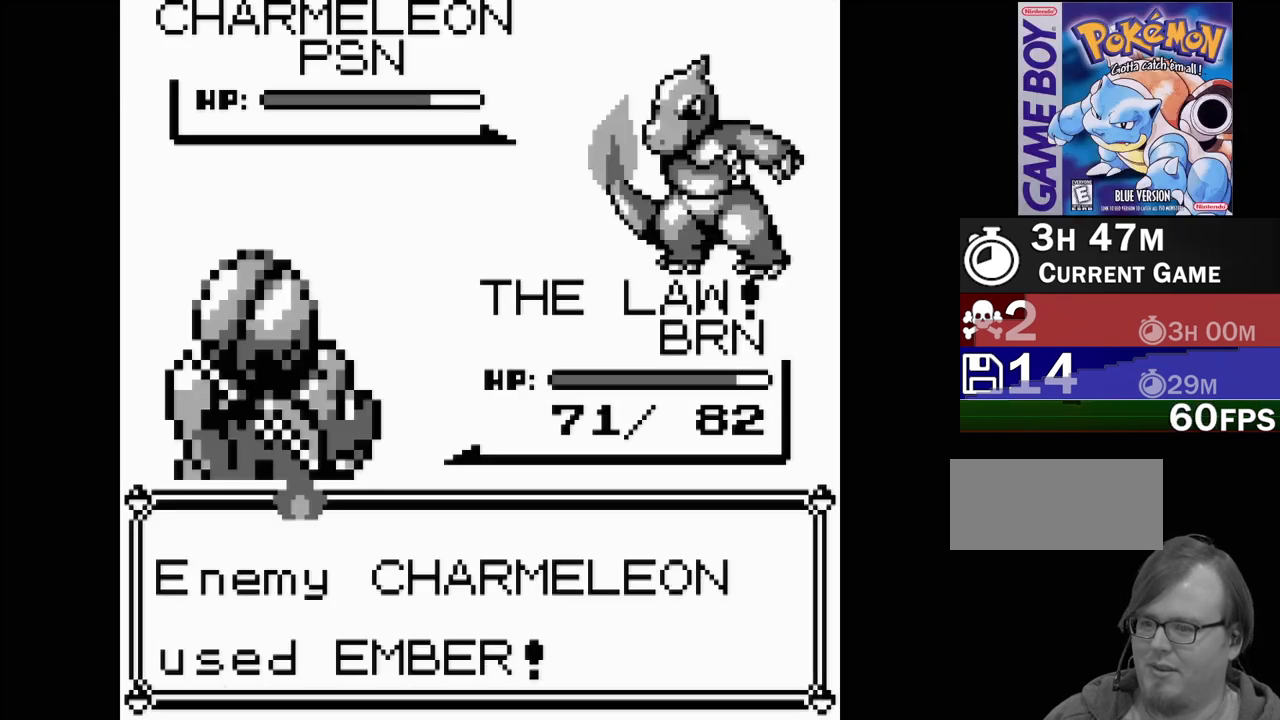
{"buttons": [], "events": [[67, "B", "up"]]}
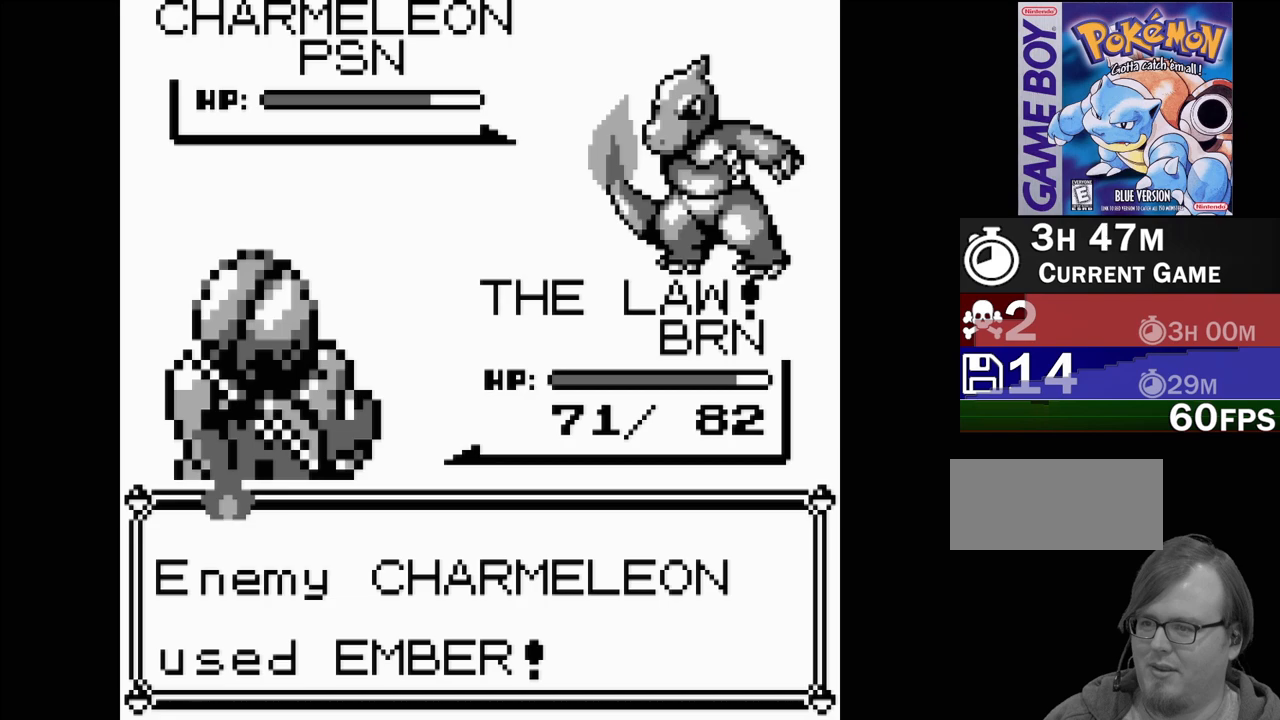
{"buttons": [], "events": []}
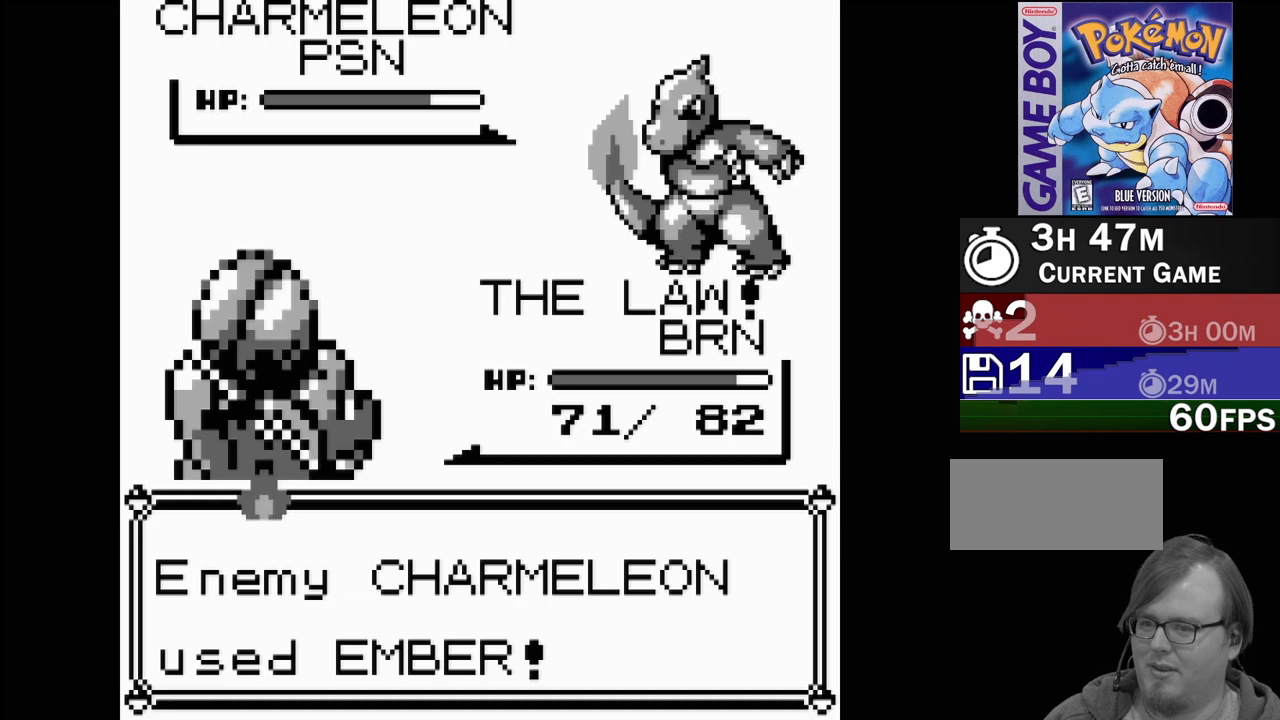
{"buttons": [], "events": []}
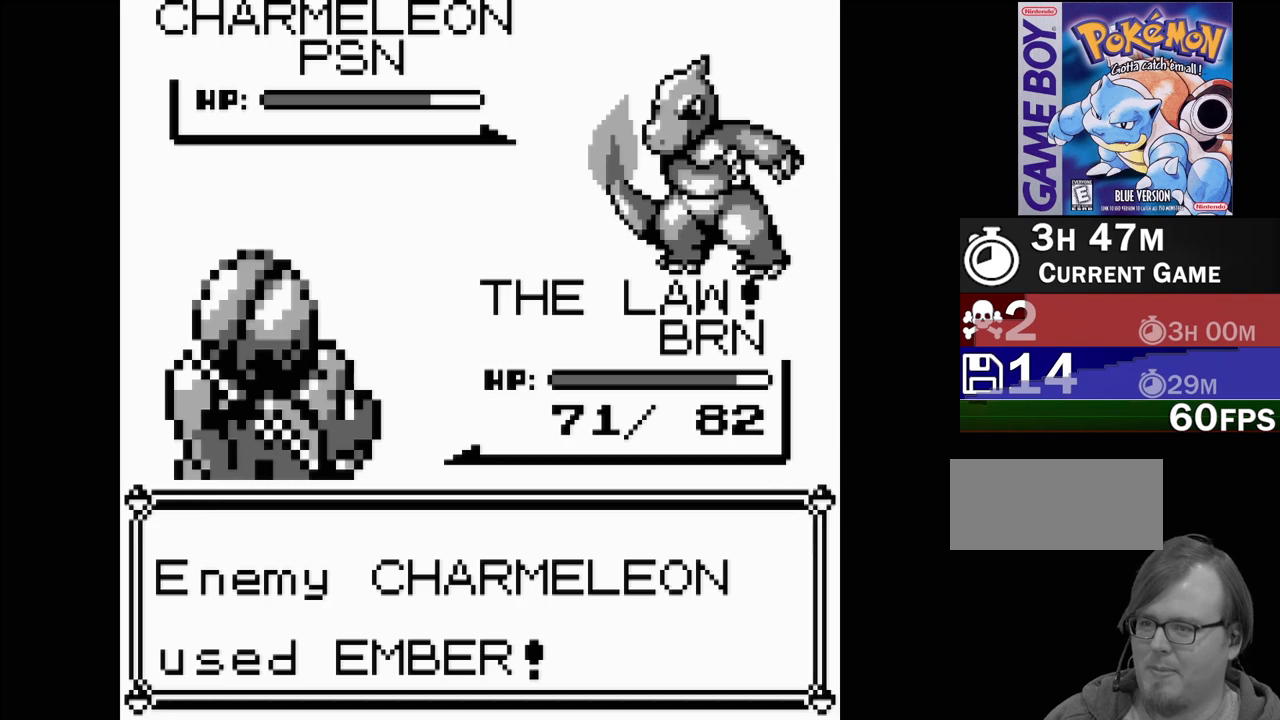
{"buttons": [], "events": []}
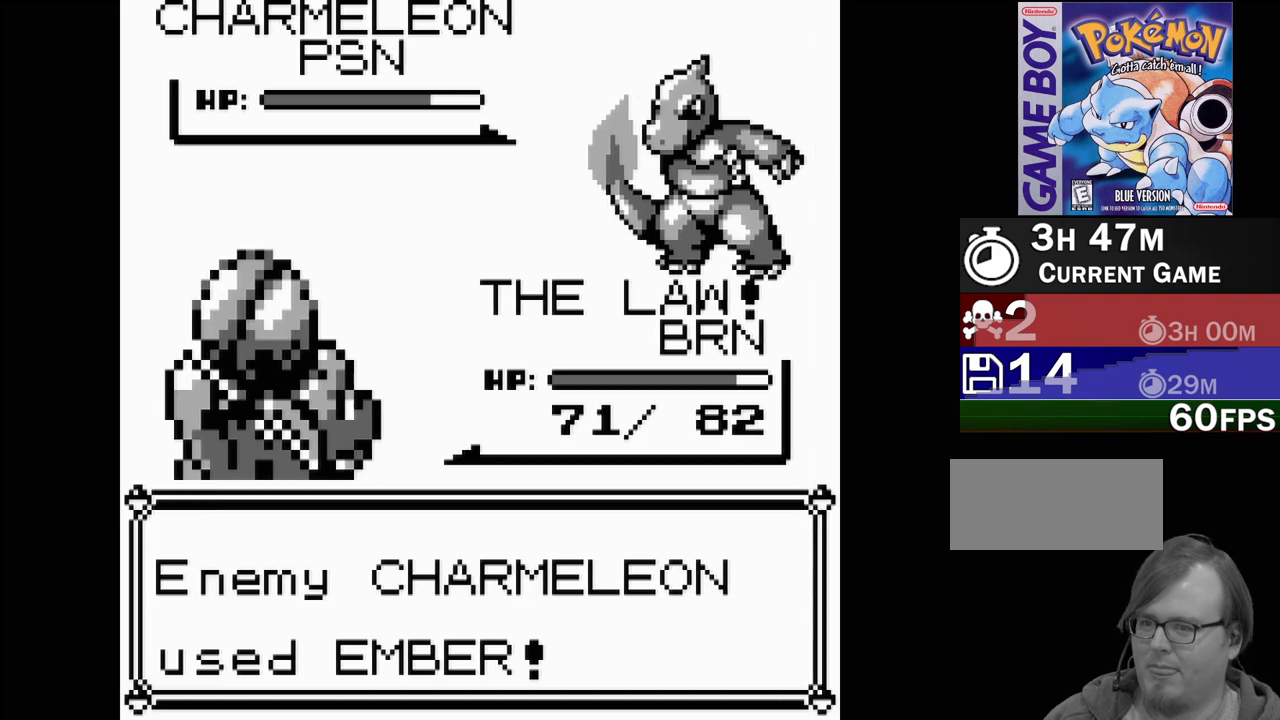
{"buttons": [], "events": []}